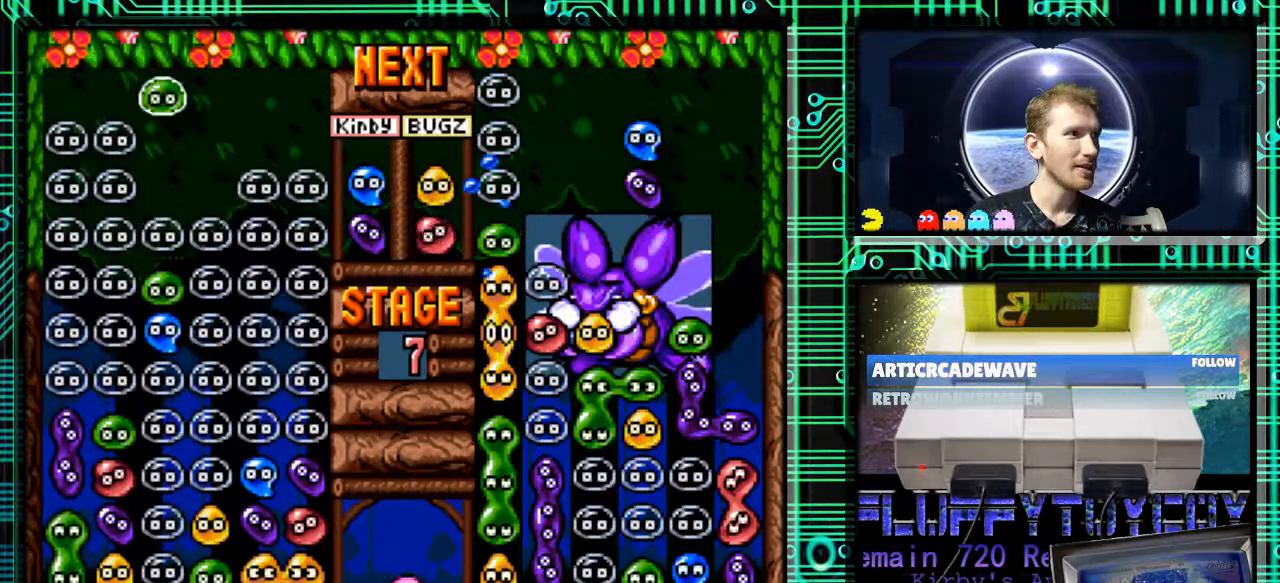
Gameplay with a controller (Nintendo layout); each line is a JSON object with the inputs held at the frame after it. "events" lists button and stick changes between this image and that frame as [ms after this image, input, new state], when the widget could be followed in between. Not read: L3 R3.
{"buttons": [], "events": [[100, "B", "up"], [233, "DPAD_RIGHT", "down"], [400, "DPAD_RIGHT", "up"]]}
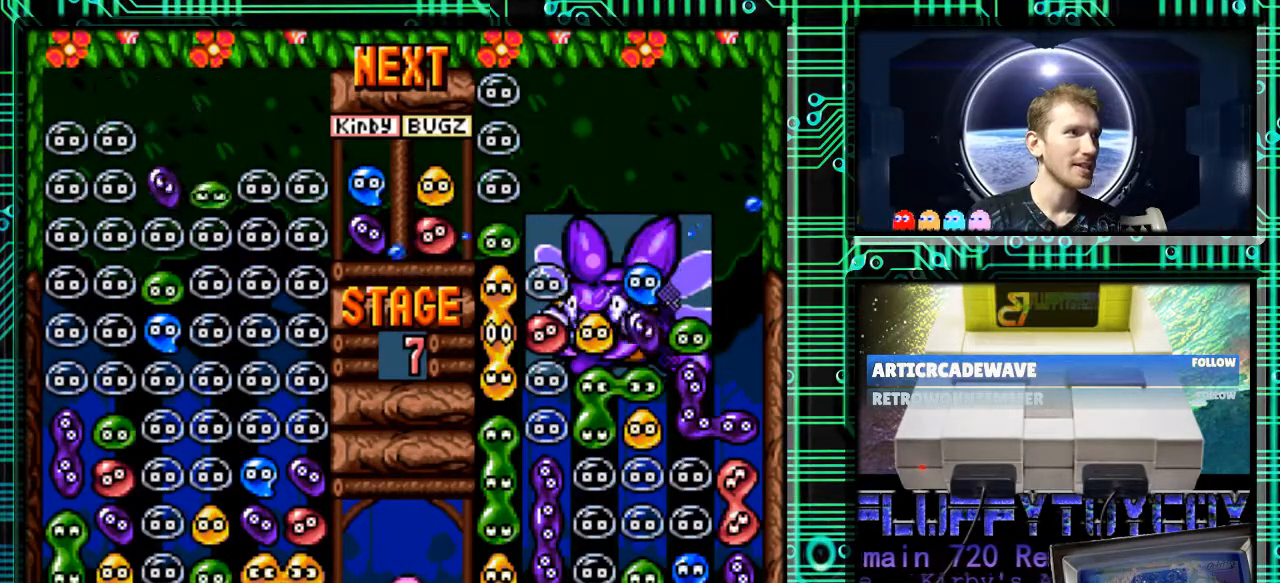
{"buttons": ["DPAD_RIGHT"], "events": [[100, "DPAD_DOWN", "down"], [267, "DPAD_DOWN", "up"], [500, "DPAD_RIGHT", "down"]]}
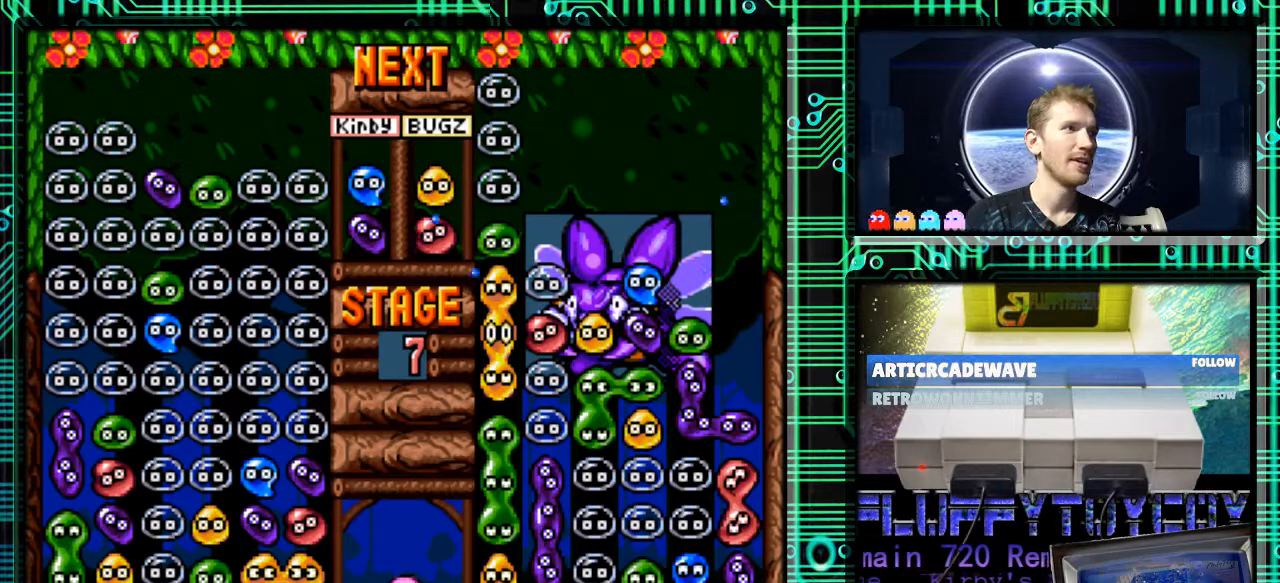
{"buttons": [], "events": [[200, "B", "down"], [367, "B", "up"], [433, "DPAD_RIGHT", "up"]]}
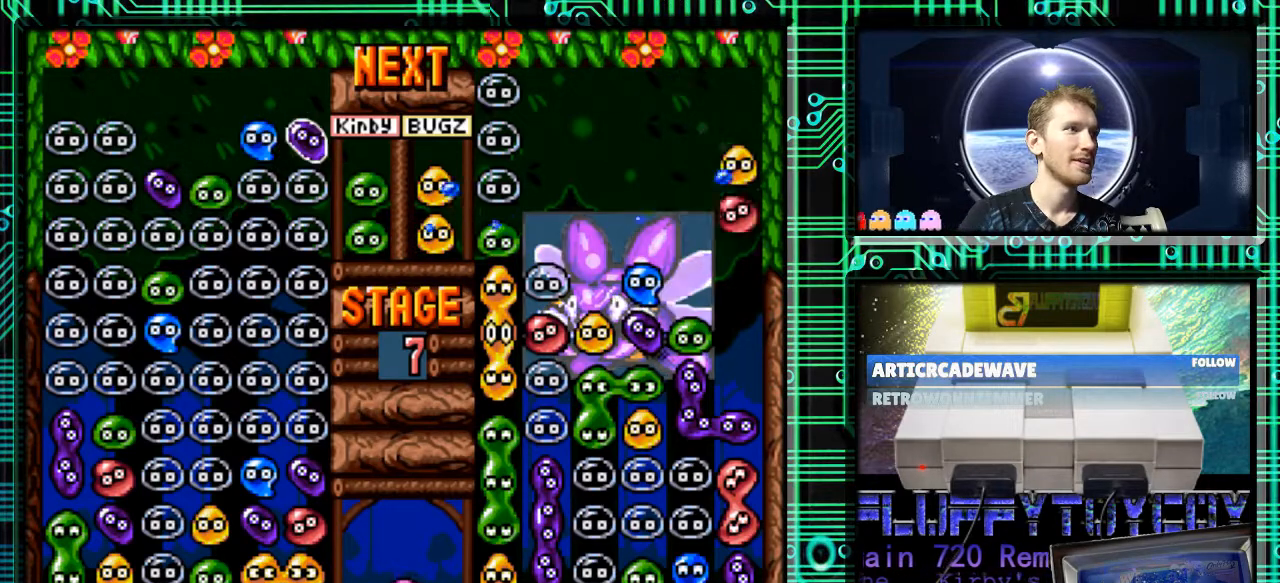
{"buttons": [], "events": [[33, "DPAD_DOWN", "down"], [233, "DPAD_DOWN", "up"]]}
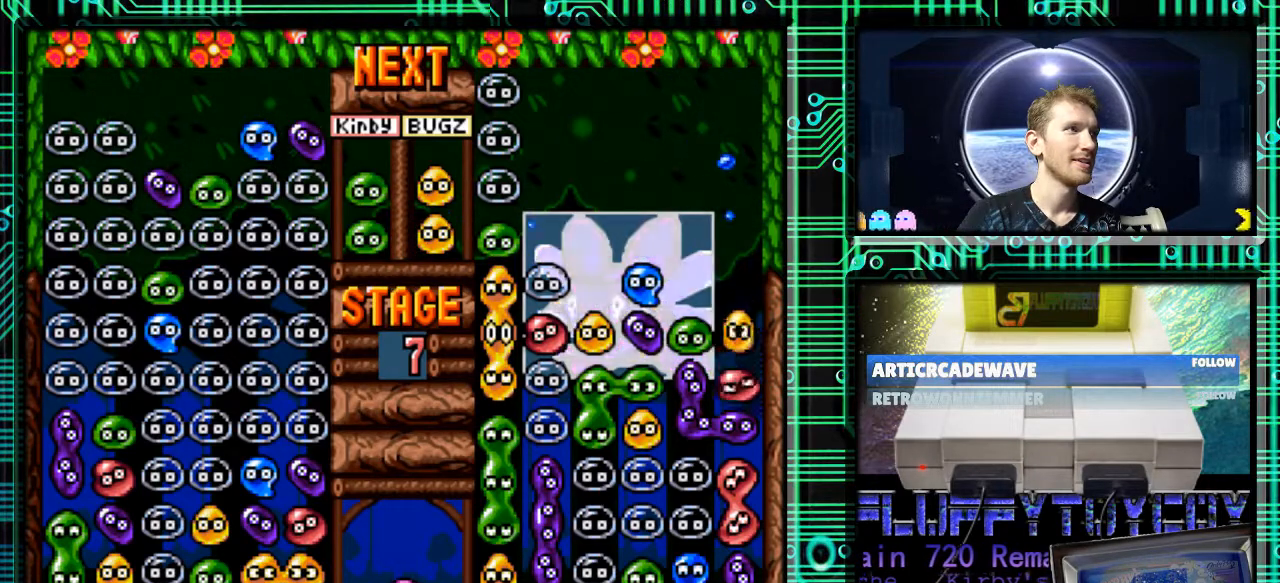
{"buttons": ["B", "DPAD_RIGHT"], "events": [[433, "B", "down"], [467, "DPAD_RIGHT", "down"]]}
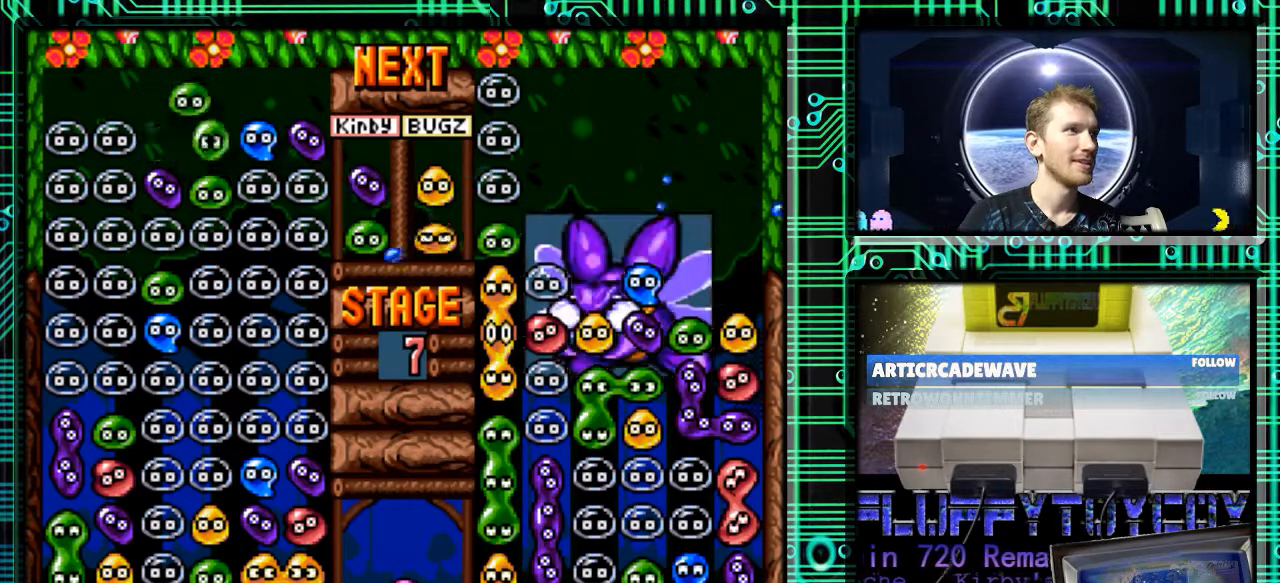
{"buttons": [], "events": [[33, "B", "up"], [167, "DPAD_RIGHT", "up"]]}
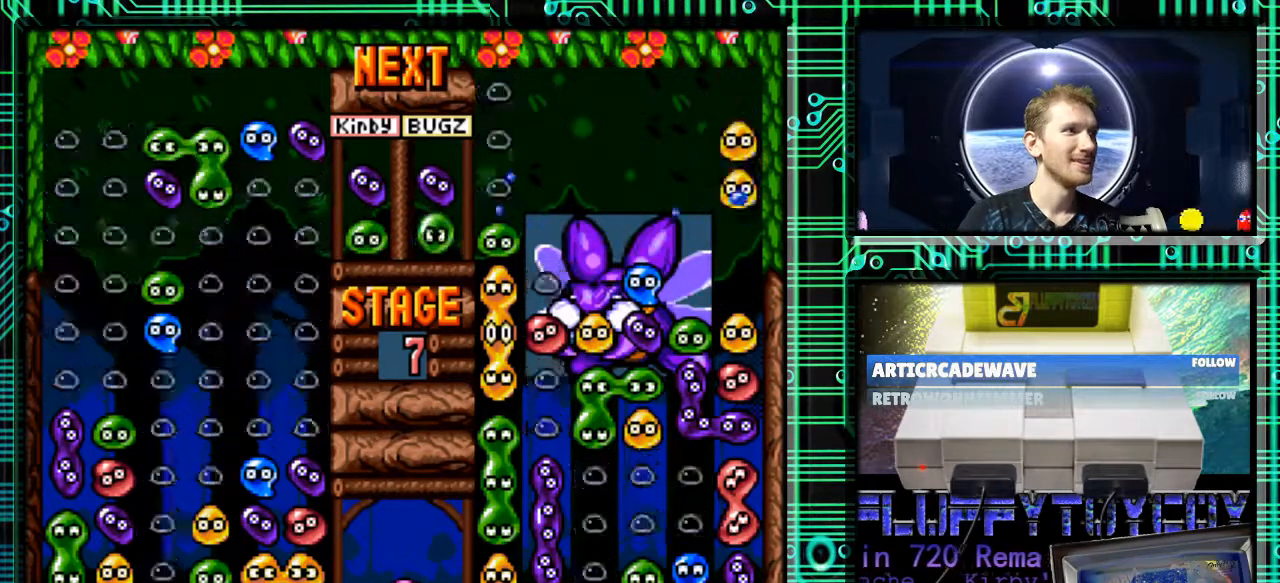
{"buttons": [], "events": []}
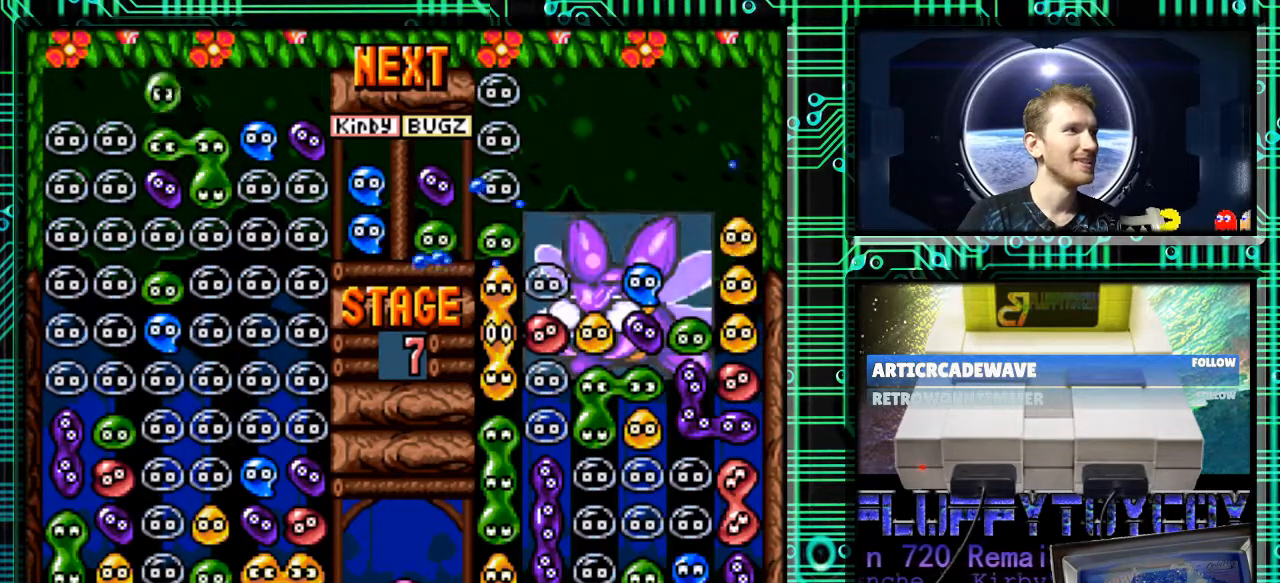
{"buttons": [], "events": [[67, "B", "down"], [133, "B", "up"]]}
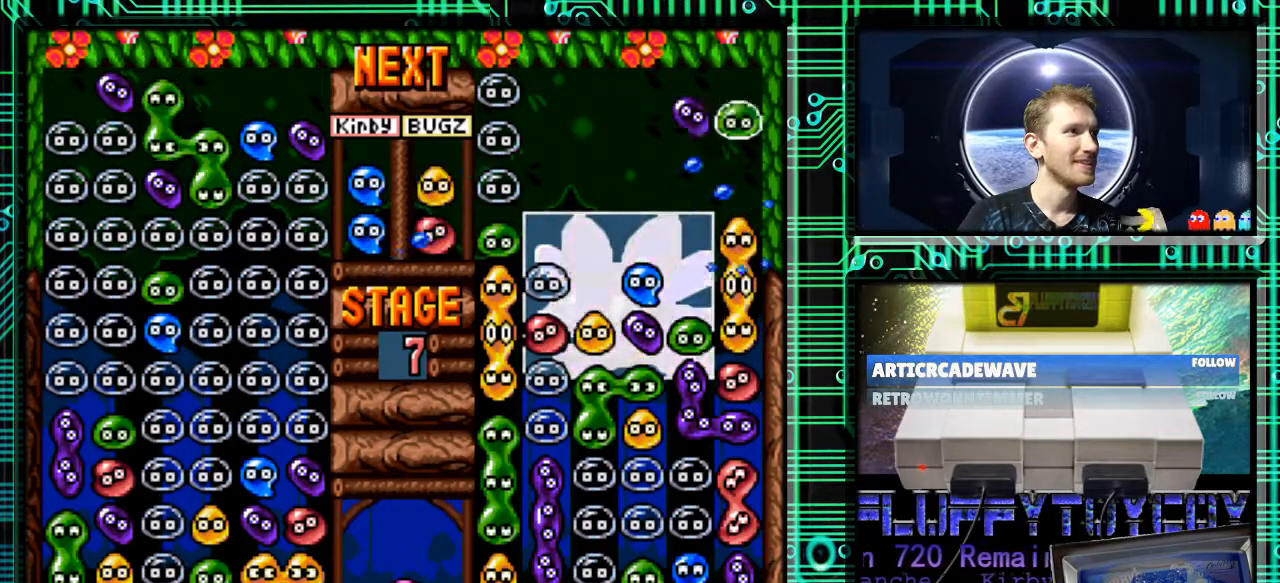
{"buttons": ["DPAD_RIGHT"], "events": [[200, "DPAD_DOWN", "down"], [300, "DPAD_DOWN", "up"], [400, "DPAD_RIGHT", "down"]]}
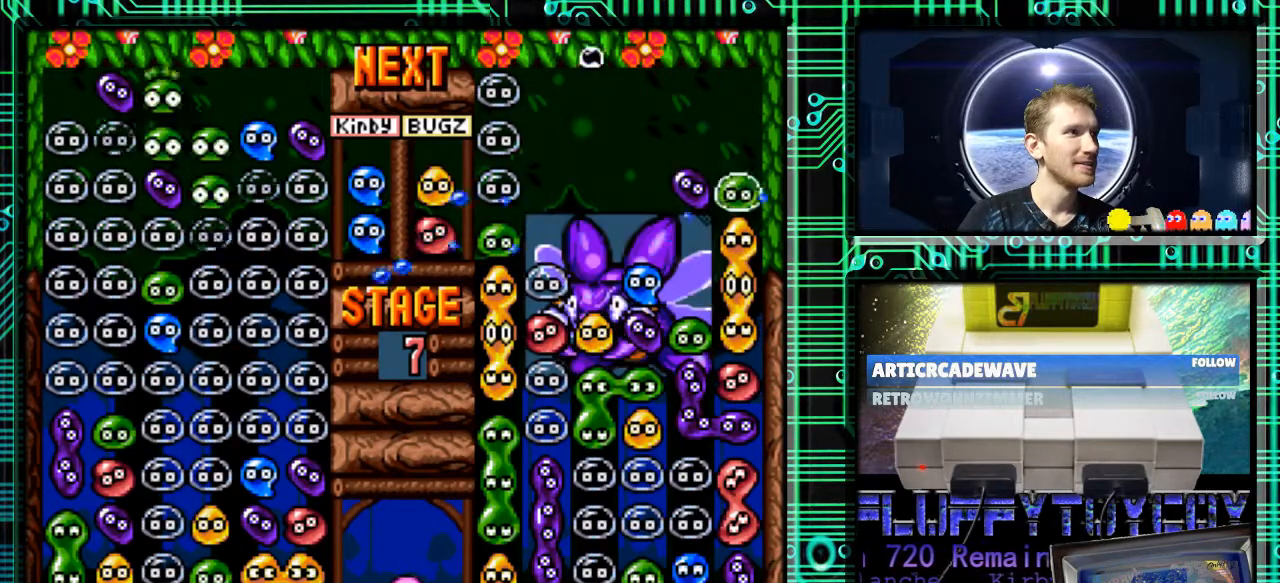
{"buttons": [], "events": [[33, "DPAD_RIGHT", "up"]]}
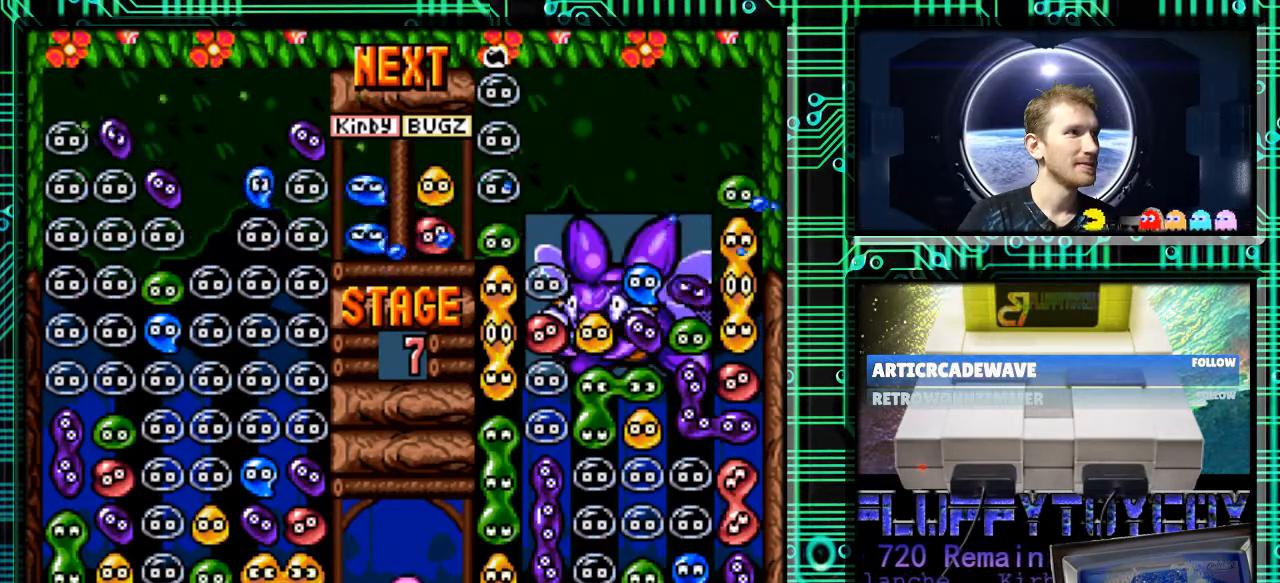
{"buttons": ["DPAD_RIGHT"], "events": [[500, "DPAD_RIGHT", "down"]]}
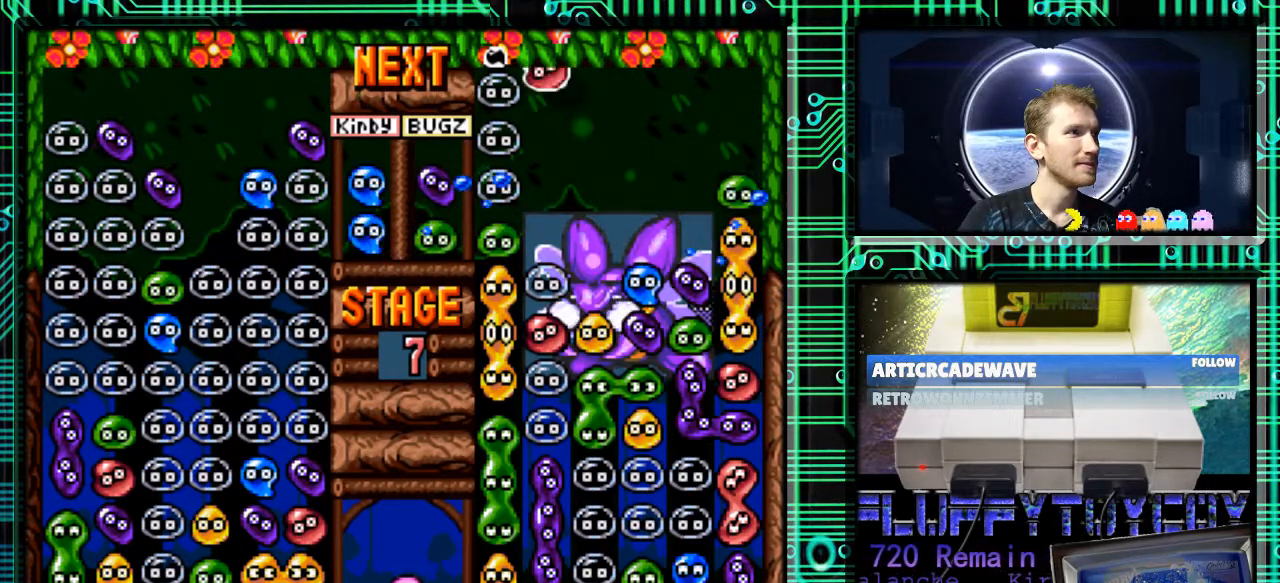
{"buttons": [], "events": [[133, "DPAD_RIGHT", "up"], [400, "DPAD_RIGHT", "down"], [500, "DPAD_RIGHT", "up"]]}
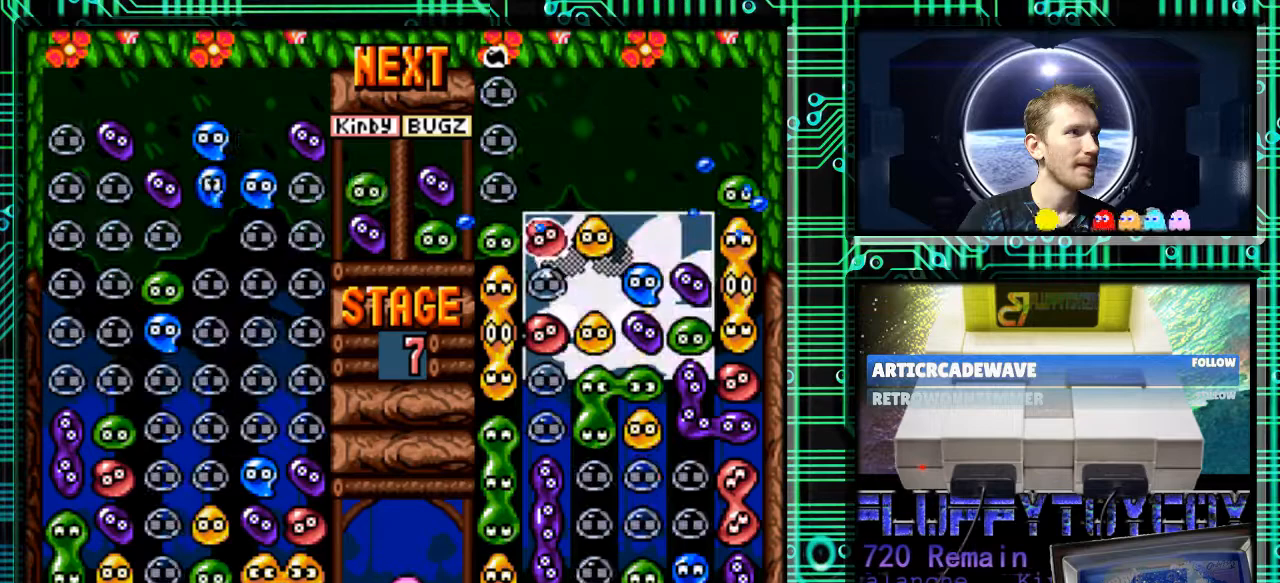
{"buttons": [], "events": [[333, "DPAD_DOWN", "down"], [467, "DPAD_DOWN", "up"]]}
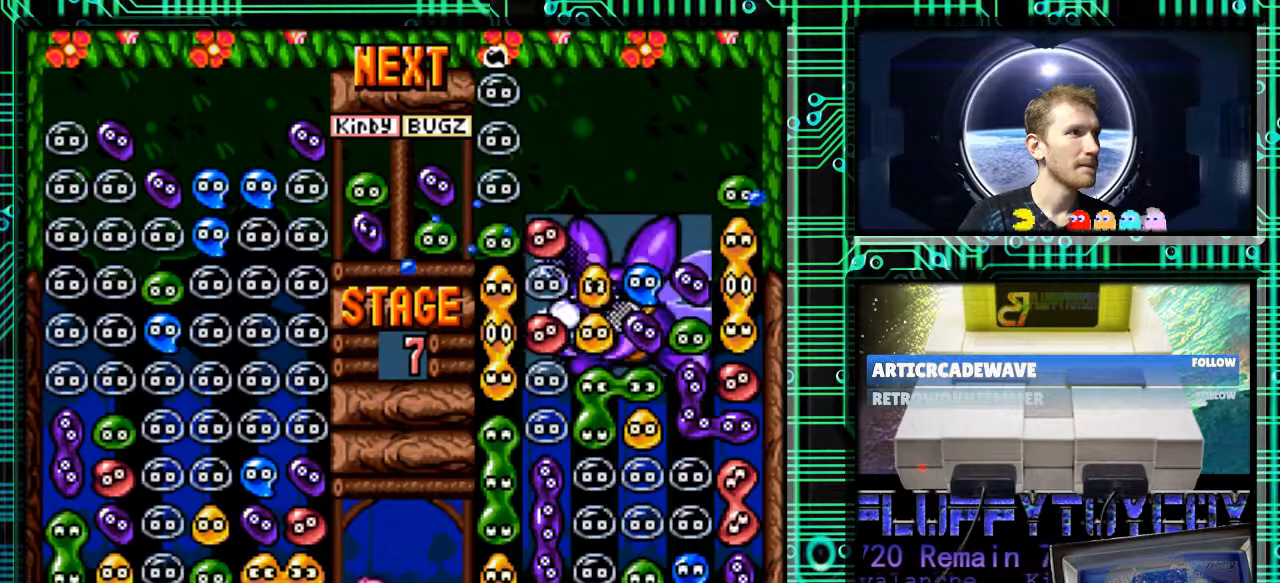
{"buttons": [], "events": []}
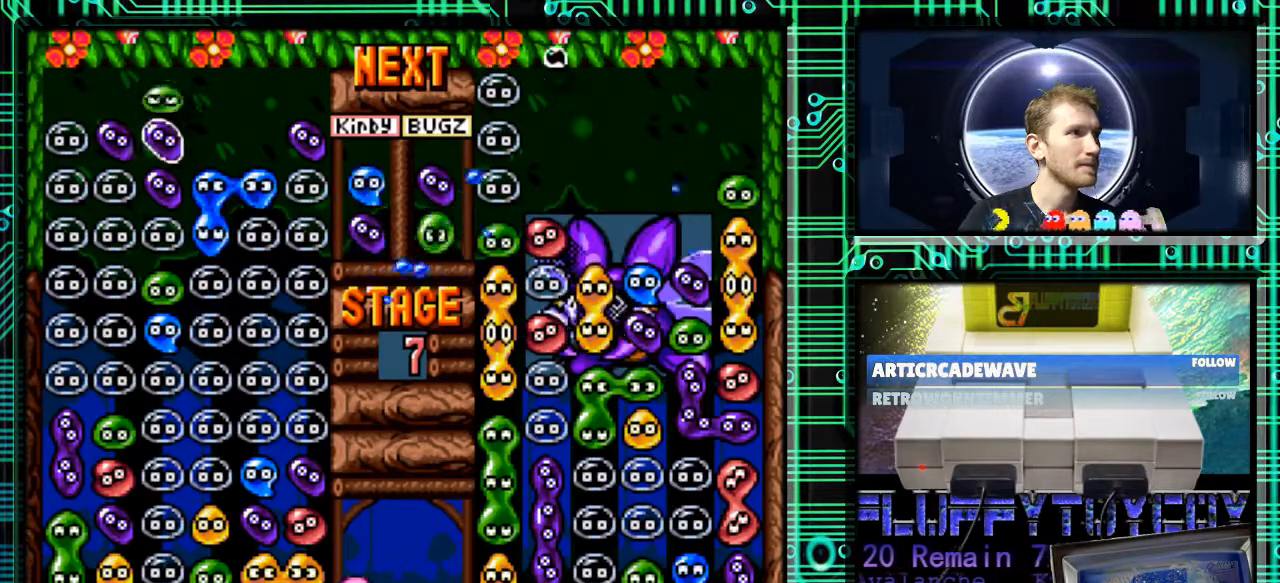
{"buttons": ["B", "DPAD_LEFT"], "events": [[200, "DPAD_RIGHT", "down"], [367, "DPAD_RIGHT", "up"], [400, "B", "down"], [467, "DPAD_LEFT", "down"]]}
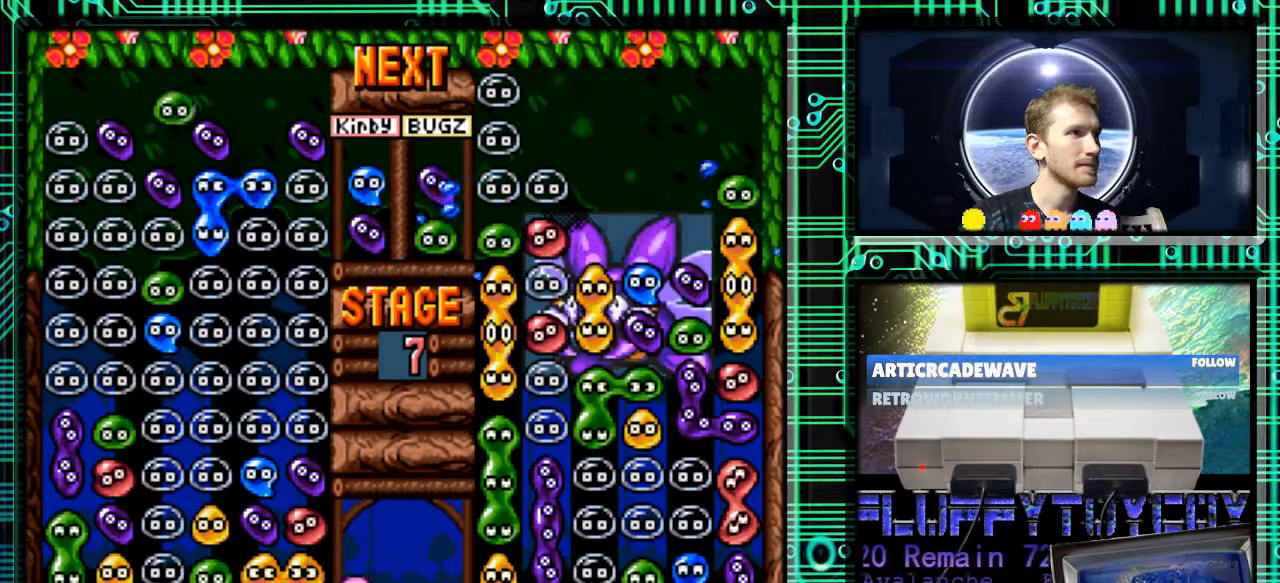
{"buttons": [], "events": [[167, "B", "up"], [167, "DPAD_LEFT", "up"], [300, "B", "down"], [333, "DPAD_LEFT", "down"], [367, "DPAD_LEFT", "up"], [433, "B", "up"]]}
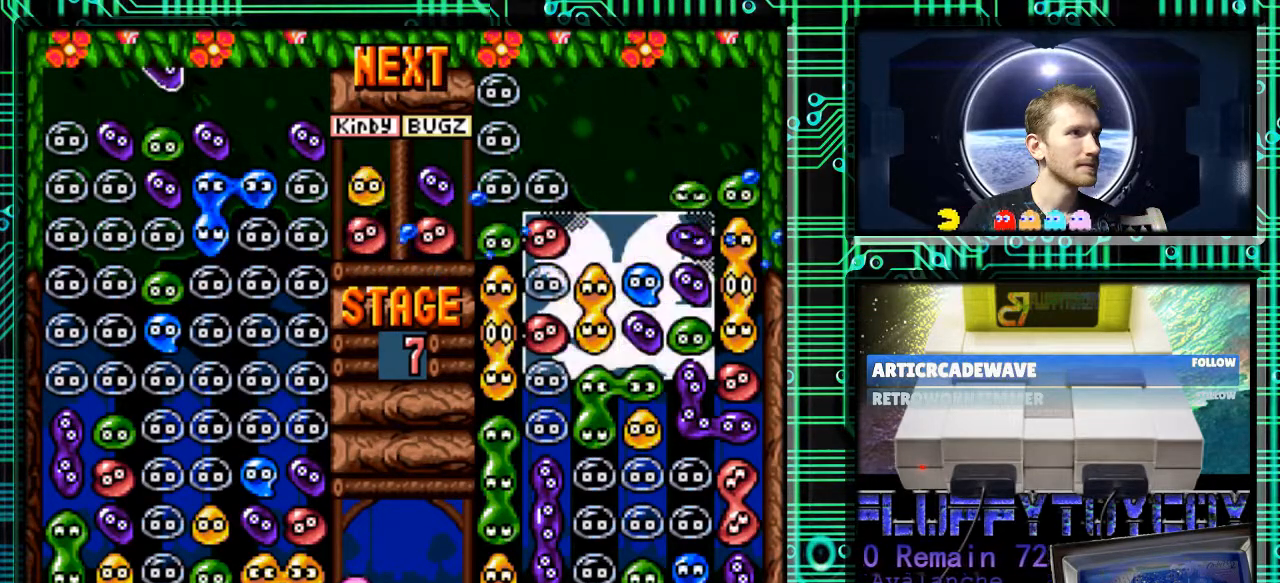
{"buttons": [], "events": [[333, "DPAD_RIGHT", "down"], [500, "DPAD_RIGHT", "up"]]}
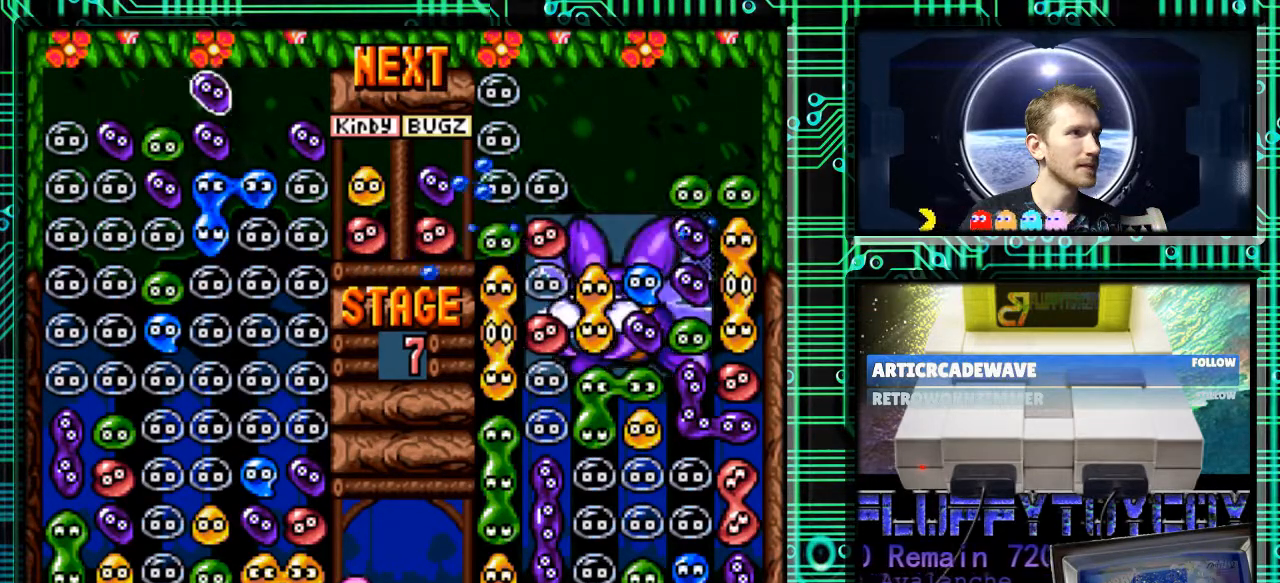
{"buttons": [], "events": []}
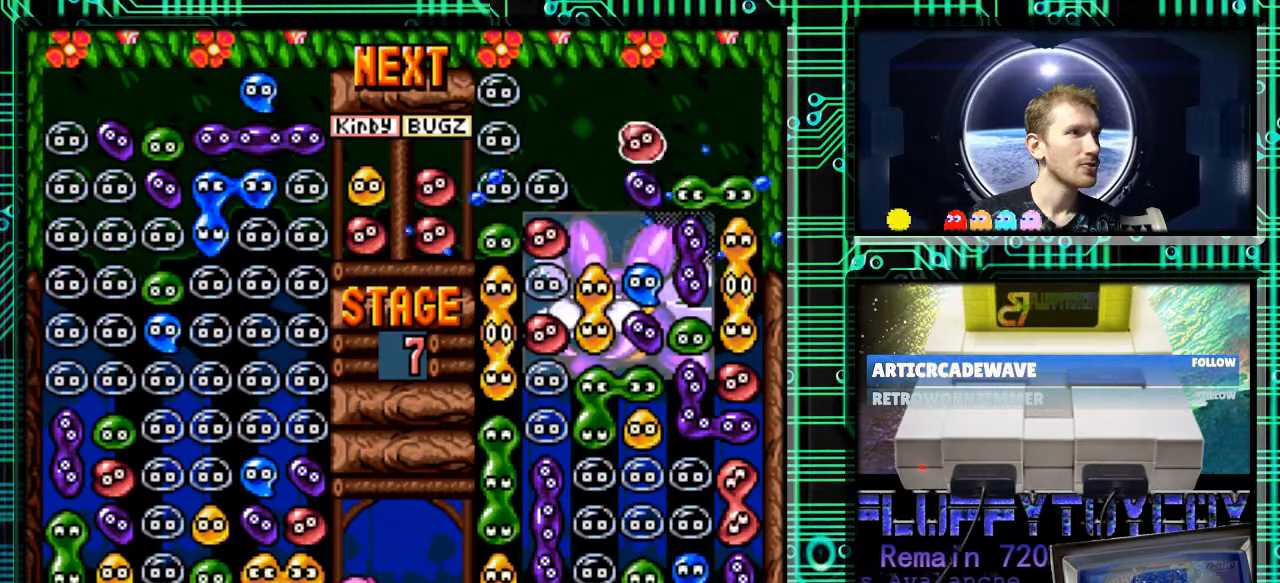
{"buttons": ["DPAD_LEFT"], "events": [[467, "DPAD_LEFT", "down"]]}
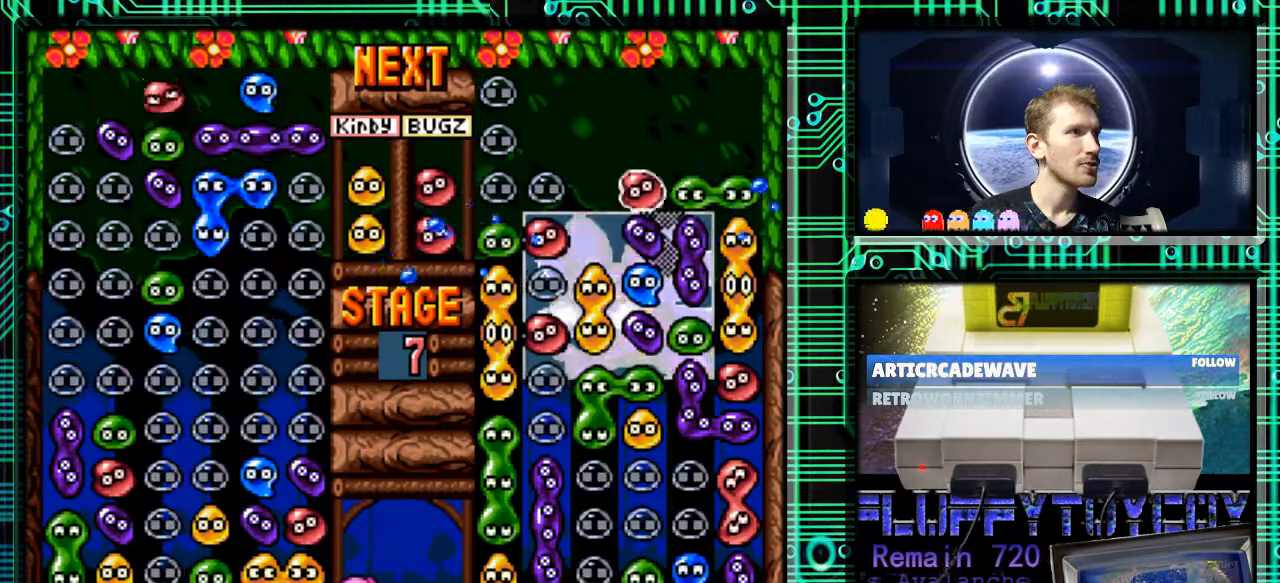
{"buttons": ["DPAD_LEFT"], "events": [[233, "B", "down"], [333, "B", "up"]]}
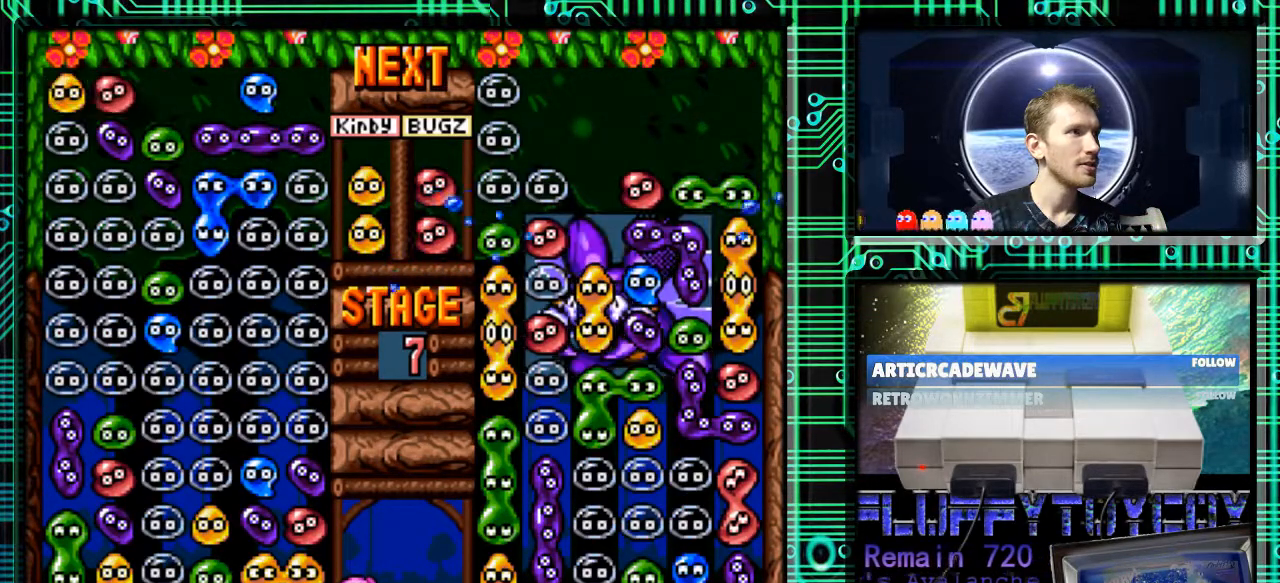
{"buttons": [], "events": [[33, "B", "down"], [200, "B", "up"], [467, "DPAD_LEFT", "up"]]}
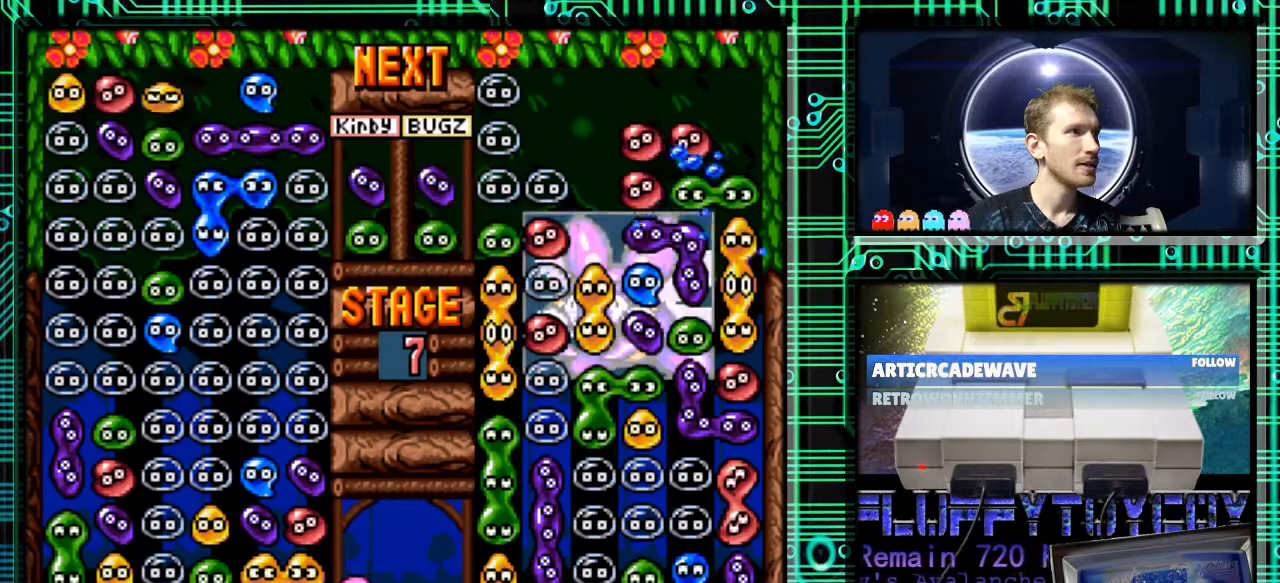
{"buttons": ["B"], "events": [[133, "DPAD_RIGHT", "down"], [267, "DPAD_RIGHT", "up"], [433, "B", "down"]]}
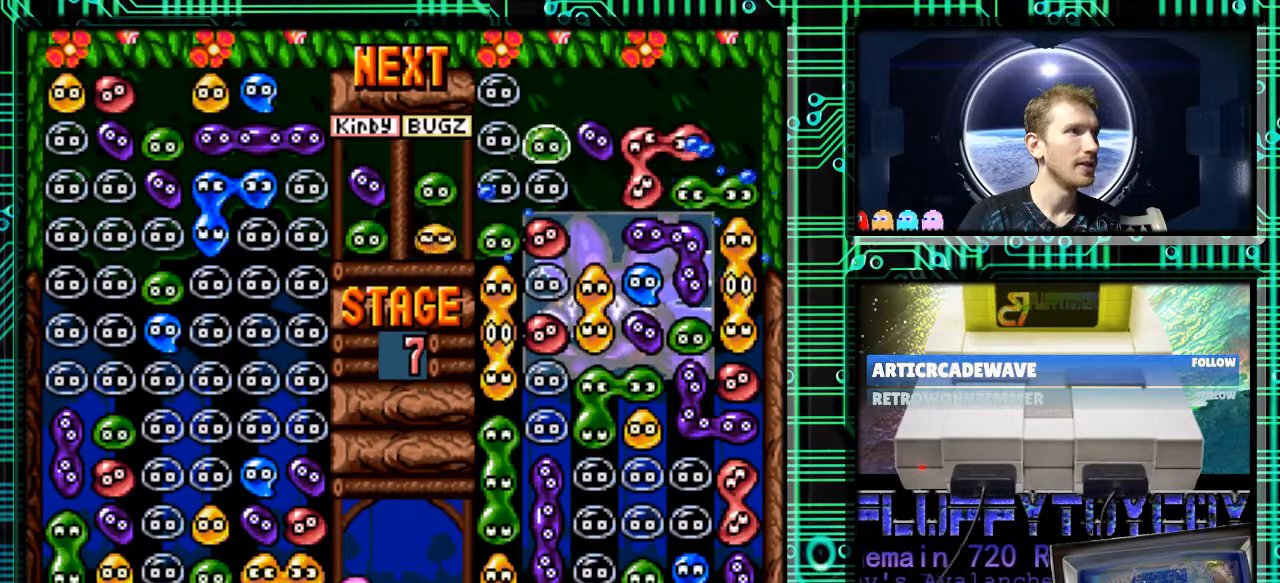
{"buttons": [], "events": [[67, "B", "up"]]}
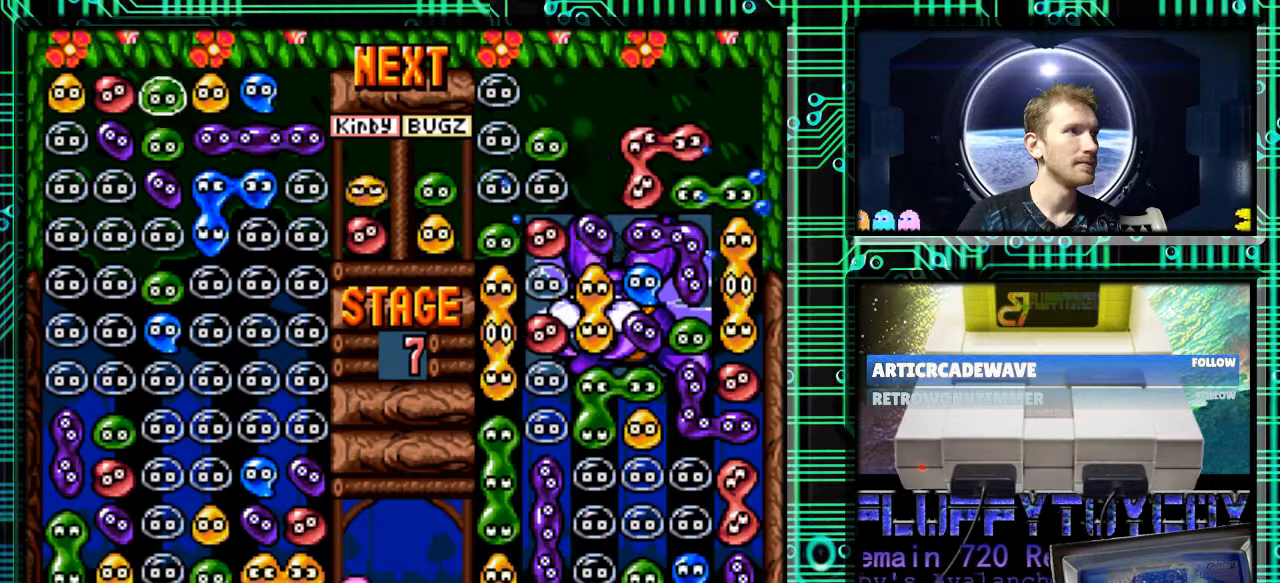
{"buttons": [], "events": []}
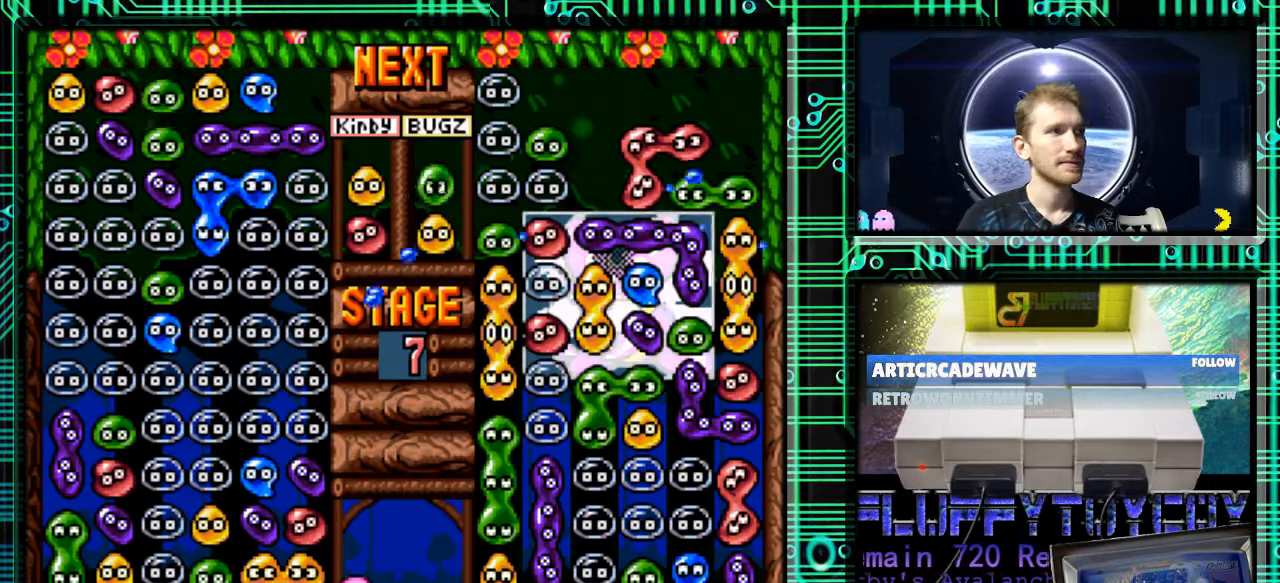
{"buttons": [], "events": [[367, "DPAD_DOWN", "down"], [500, "DPAD_DOWN", "up"]]}
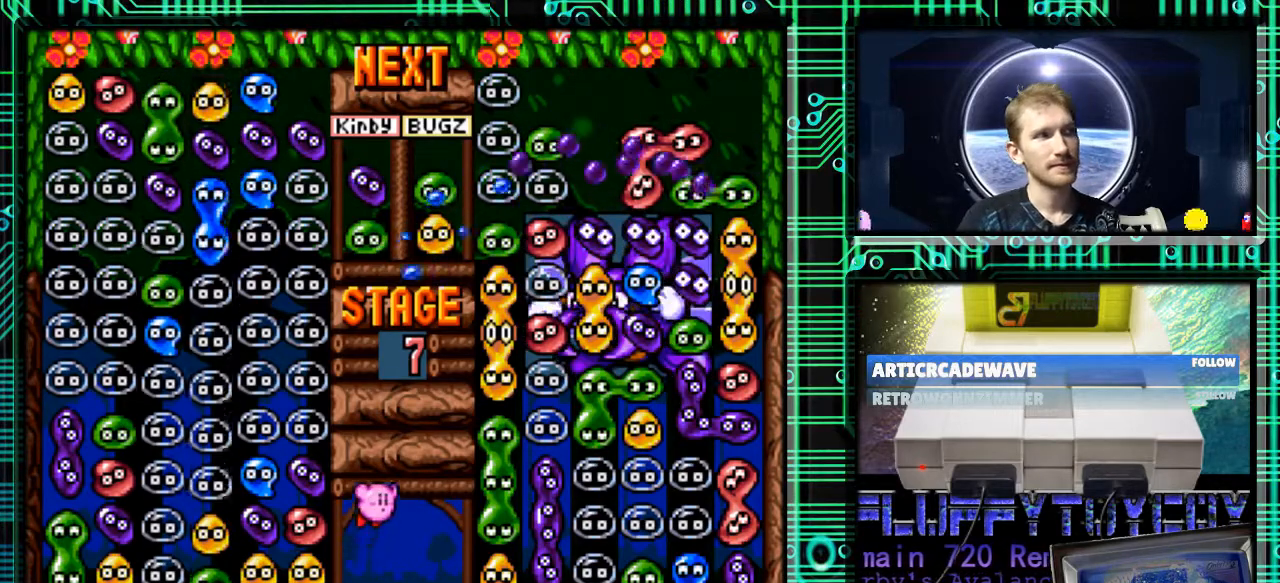
{"buttons": [], "events": []}
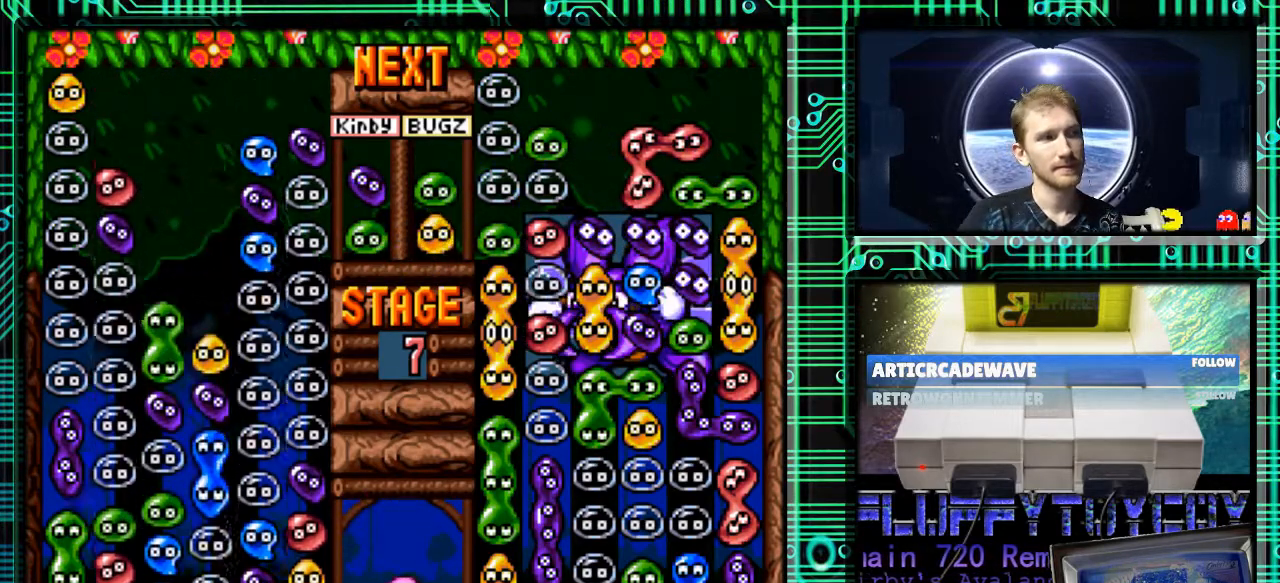
{"buttons": ["B"], "events": [[467, "B", "down"]]}
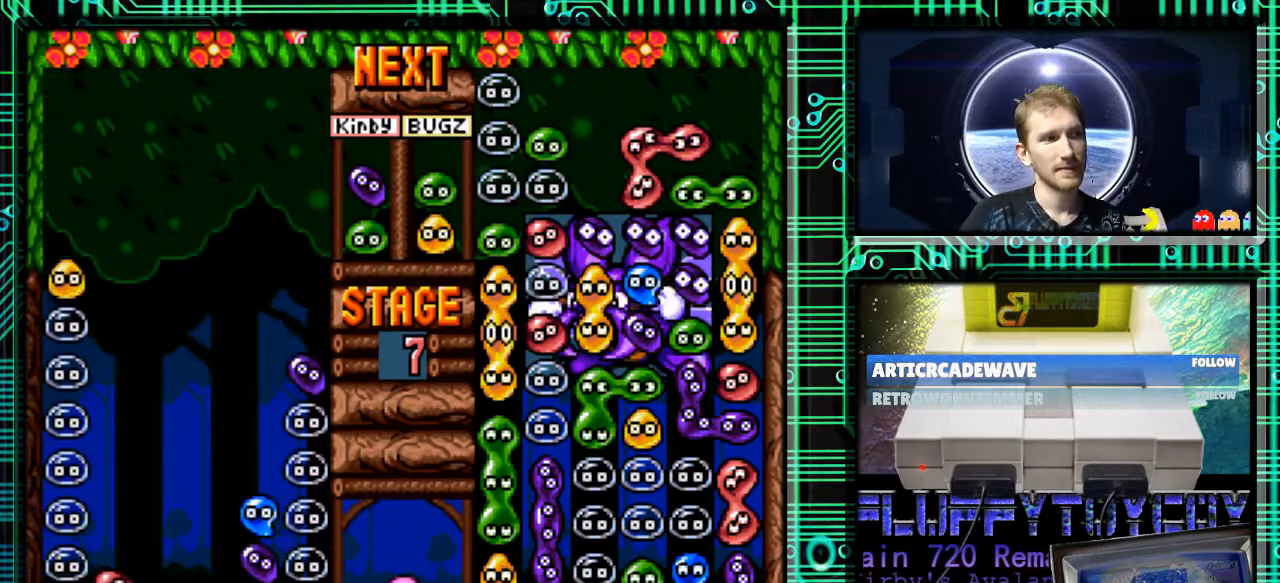
{"buttons": [], "events": [[67, "A", "down"], [67, "B", "up"], [167, "A", "up"]]}